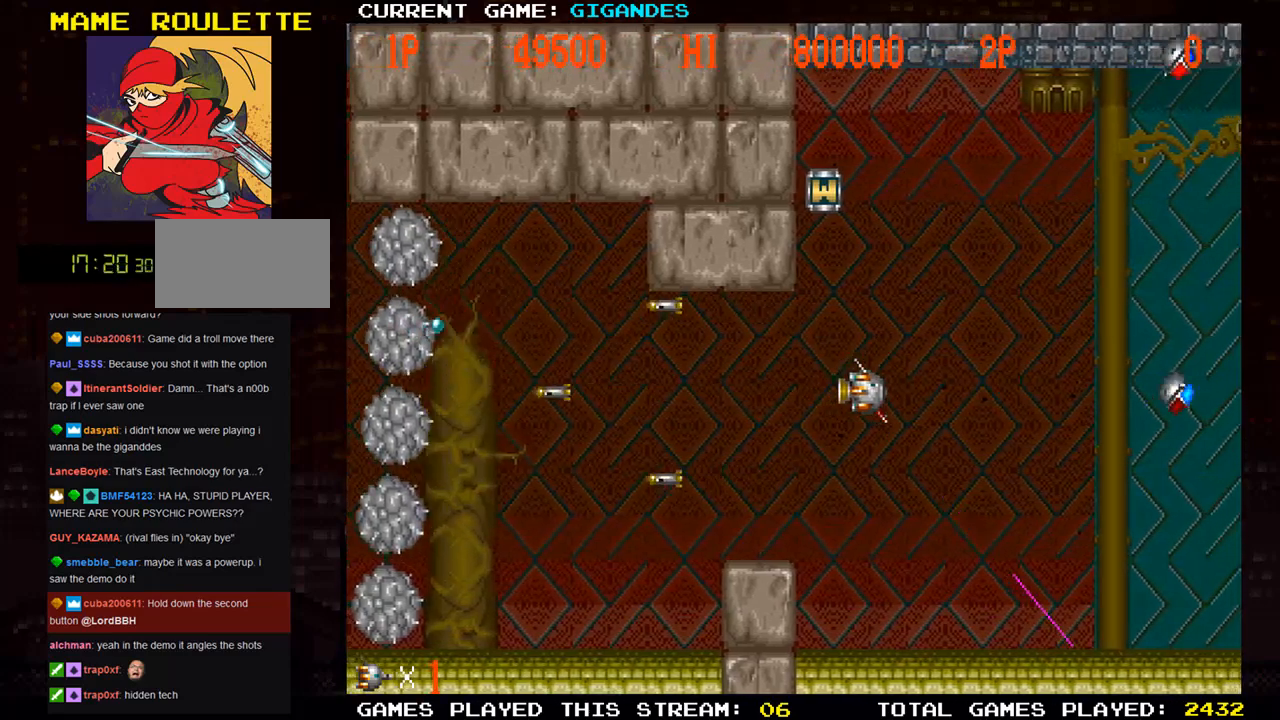
Gameplay with a controller (arcade stick); each line is a JSON object with the inputs held at the frame after it. "events" lists button and stick changes between this image and that frame as [ms after this image, input, new state], when the widget could be followed in between. Not read: L3 R3.
{"buttons": [], "left_stick": "center", "events": [[17, "left_stick", "left"], [117, "left_stick", "center"]]}
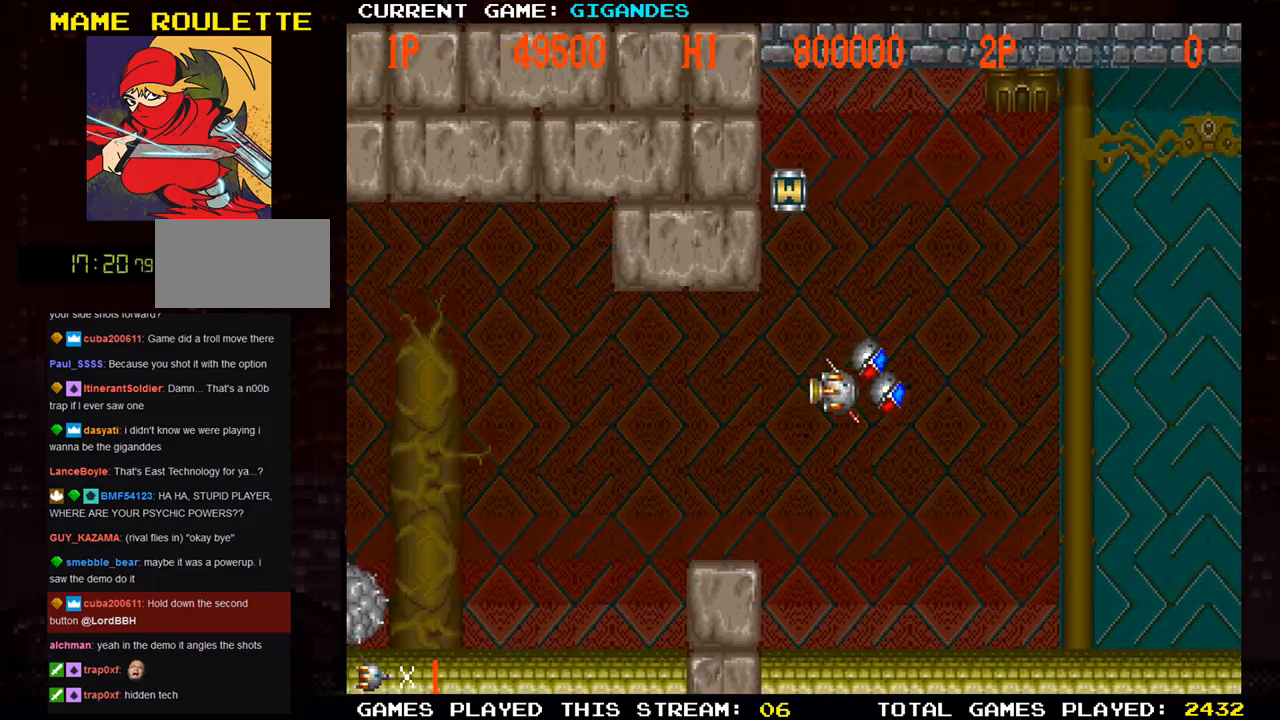
{"buttons": [], "left_stick": "center", "events": []}
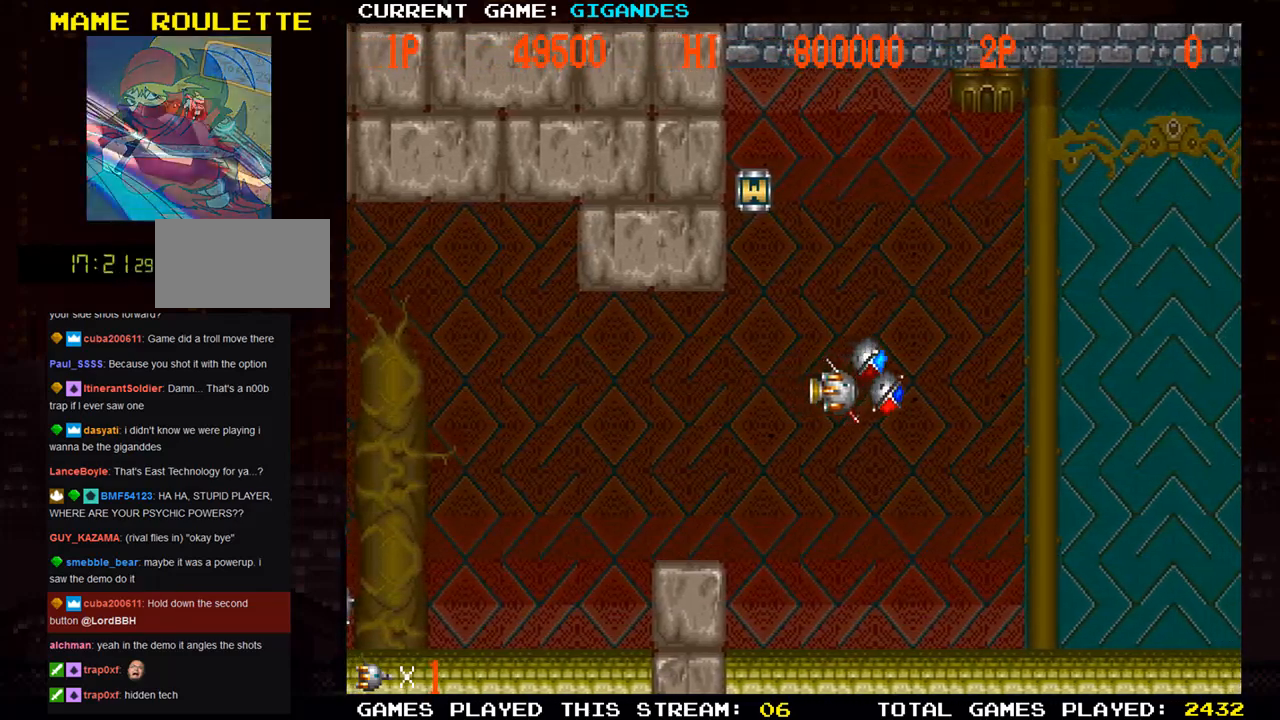
{"buttons": [], "left_stick": "center", "events": [[367, "SQUARE", "down"], [433, "SQUARE", "up"]]}
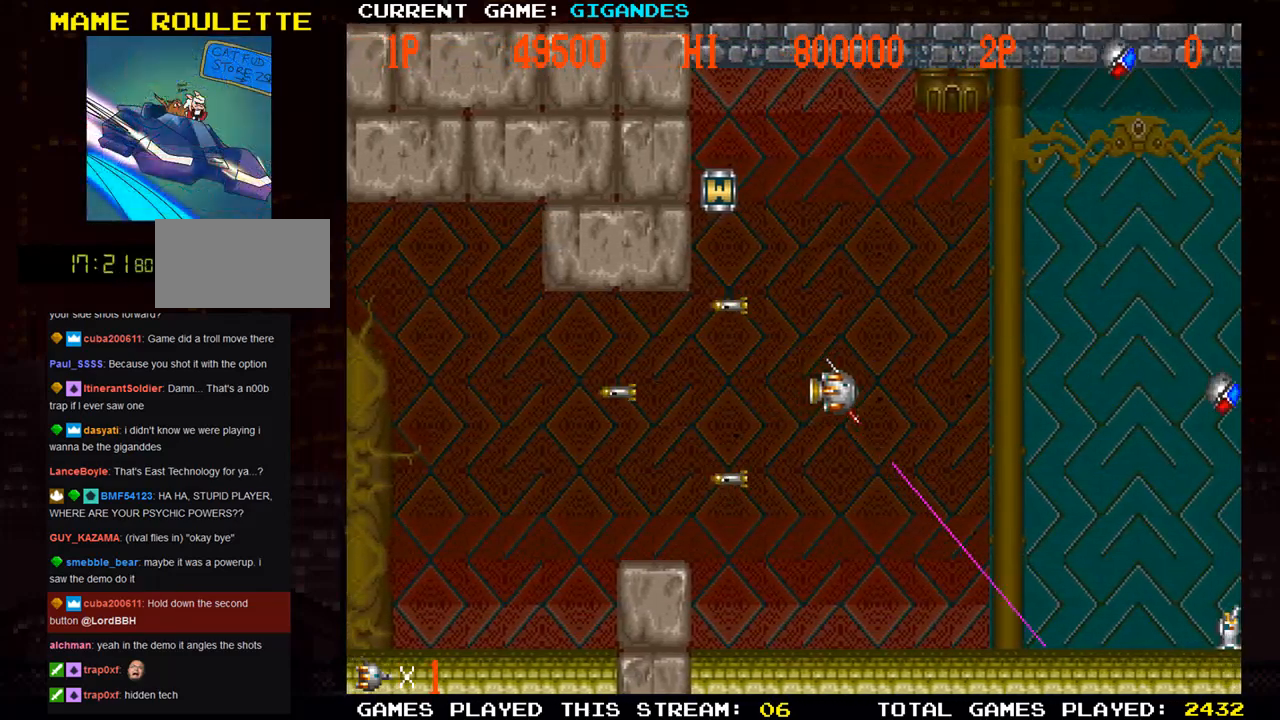
{"buttons": [], "left_stick": "center", "events": [[50, "SQUARE", "down"], [117, "SQUARE", "up"], [217, "SQUARE", "down"], [300, "SQUARE", "up"]]}
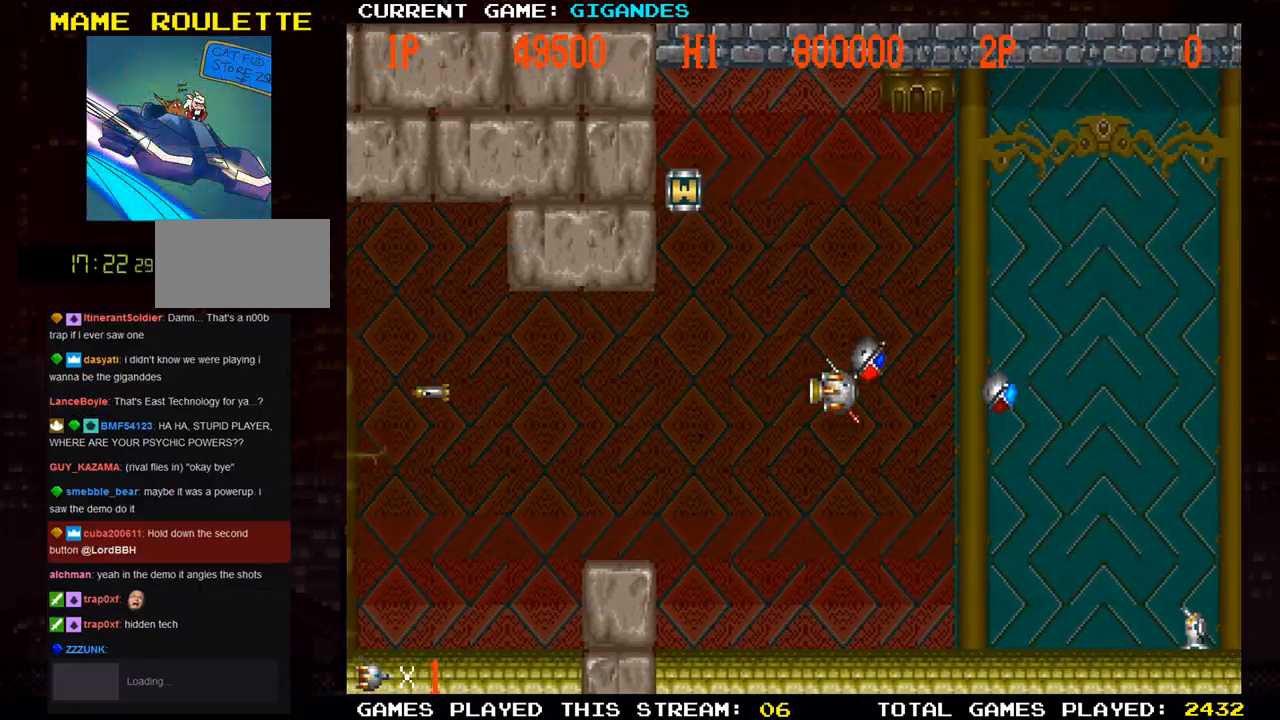
{"buttons": [], "left_stick": "center", "events": [[233, "TRIANGLE", "down"], [350, "TRIANGLE", "up"]]}
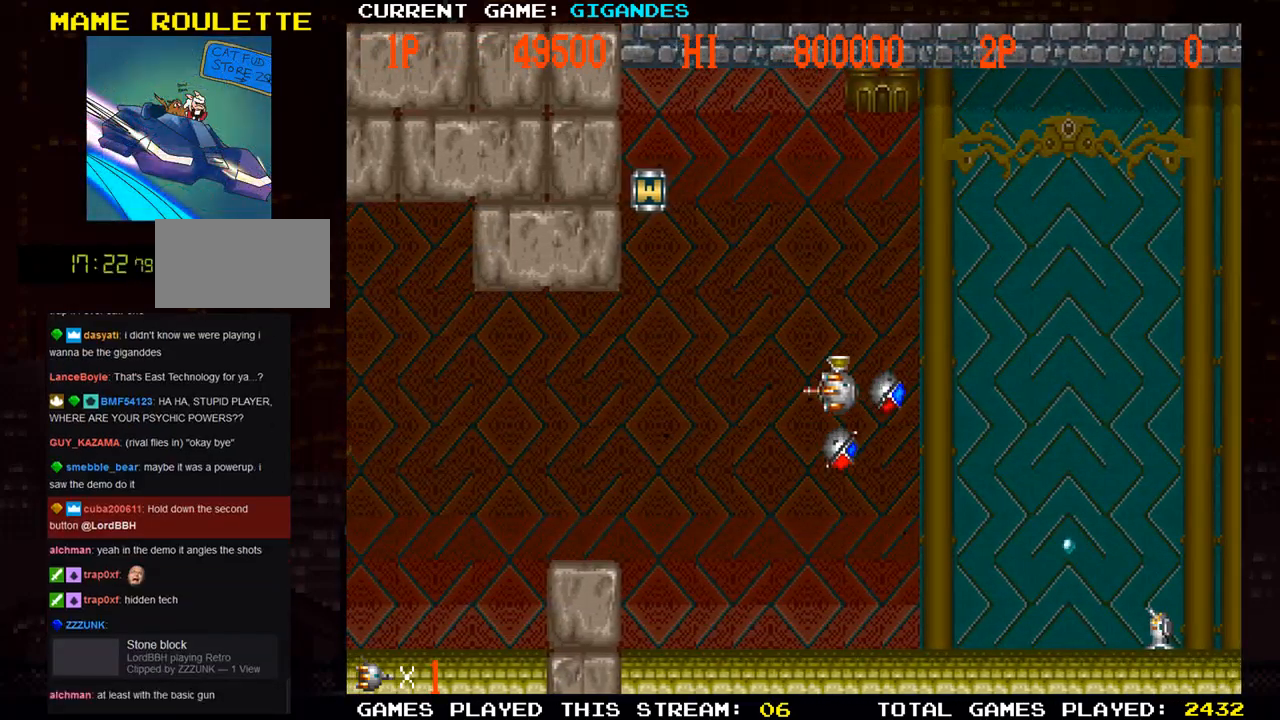
{"buttons": [], "left_stick": "down-left", "events": [[200, "TRIANGLE", "down"], [217, "left_stick", "left"], [300, "TRIANGLE", "up"], [367, "left_stick", "down-left"]]}
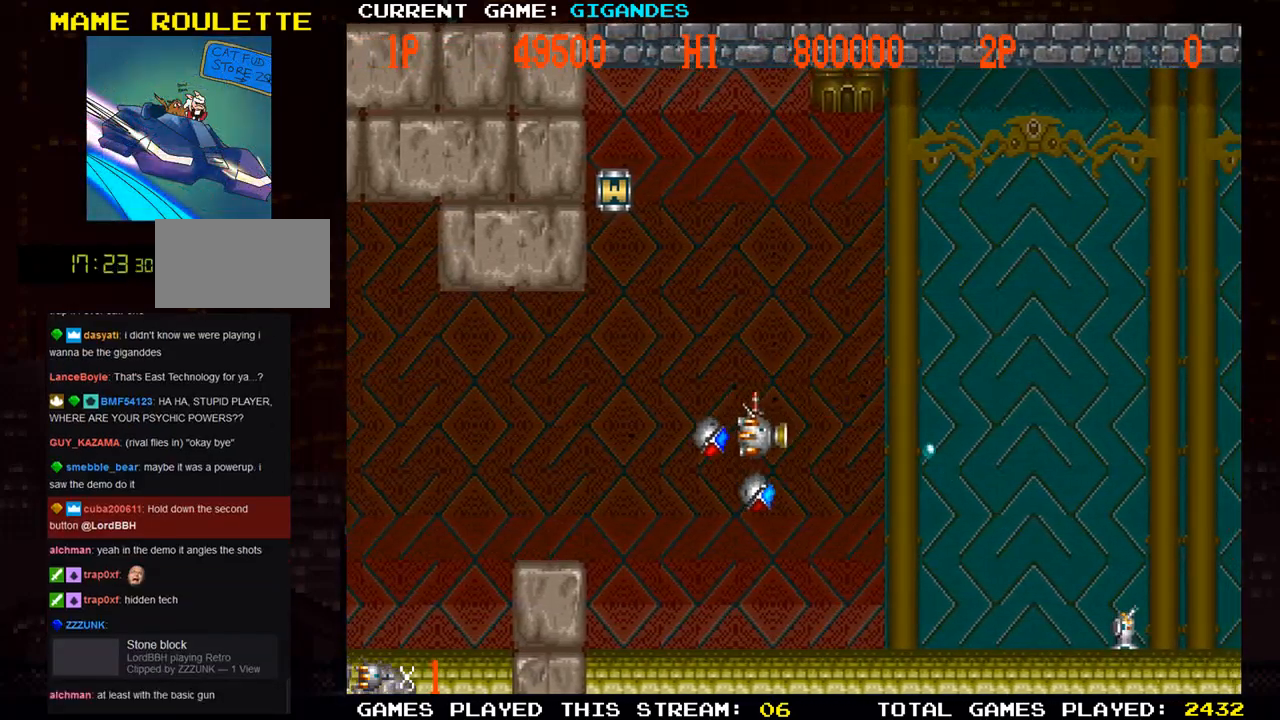
{"buttons": [], "left_stick": "center", "events": [[33, "left_stick", "center"], [283, "TRIANGLE", "down"], [300, "left_stick", "down"], [383, "TRIANGLE", "up"], [383, "left_stick", "center"]]}
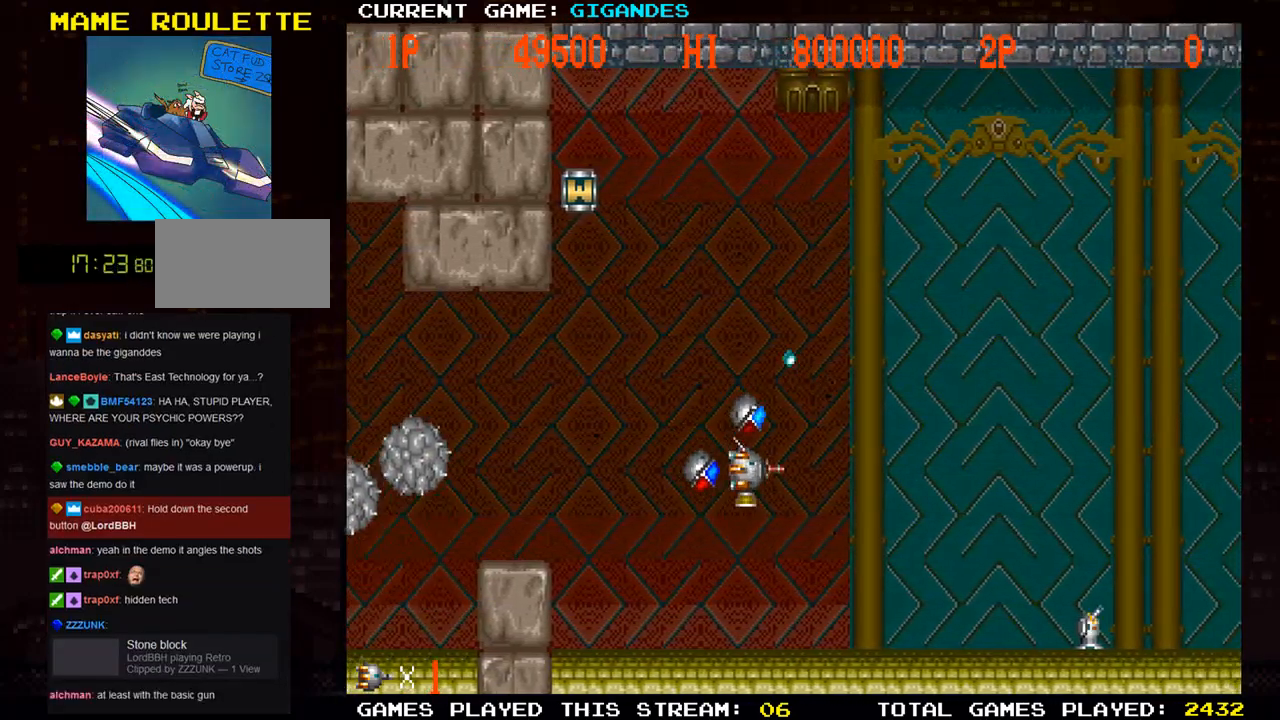
{"buttons": ["SQUARE"], "left_stick": "center", "events": [[83, "SQUARE", "down"]]}
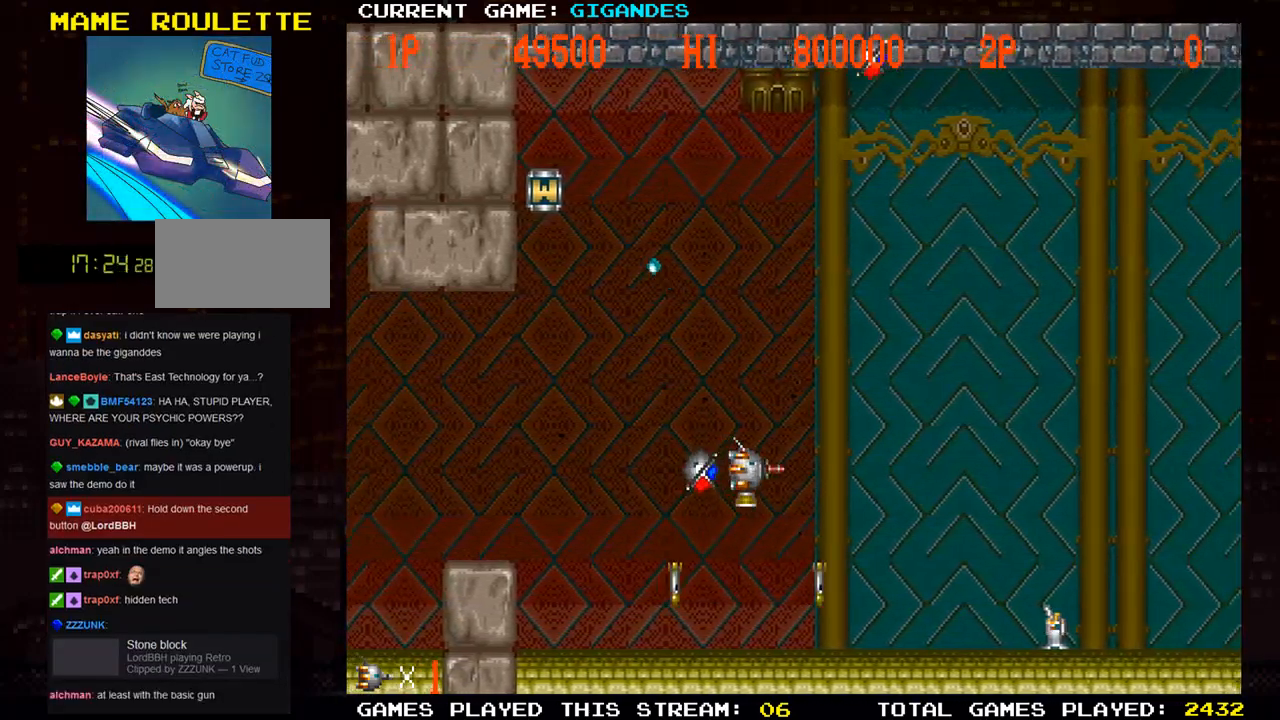
{"buttons": ["SQUARE"], "left_stick": "center", "events": [[133, "left_stick", "up"], [300, "left_stick", "center"]]}
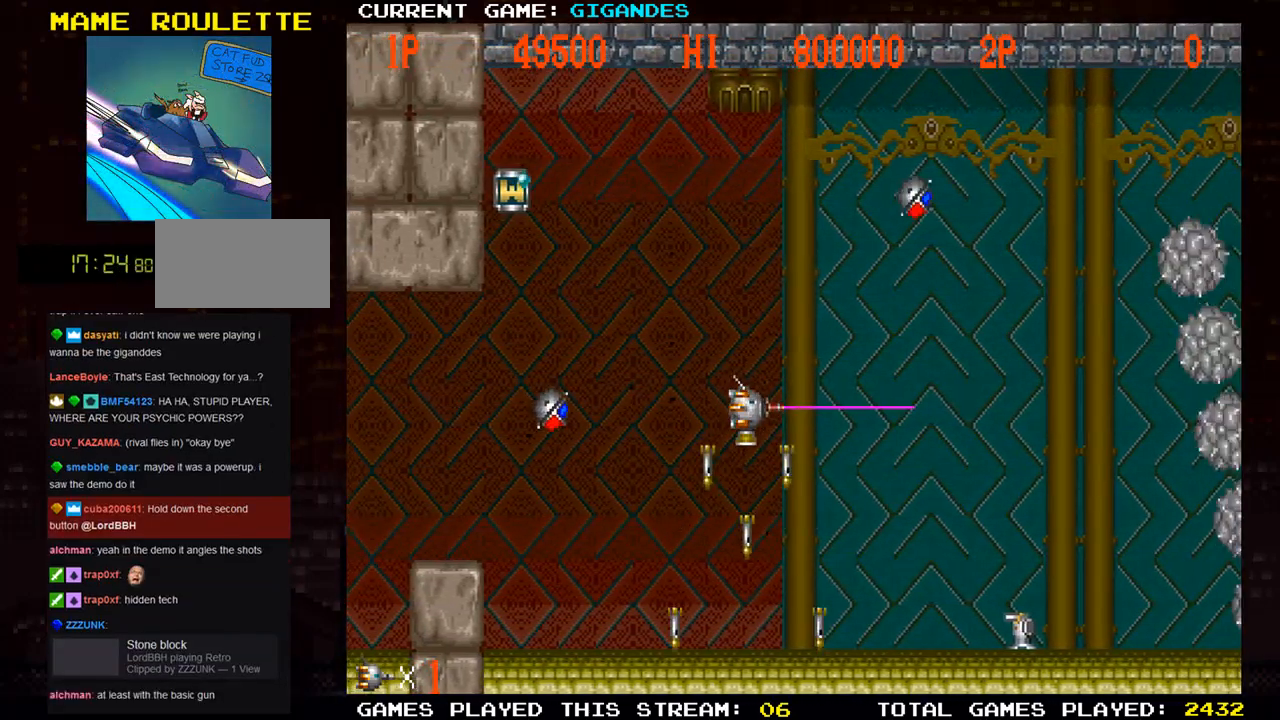
{"buttons": ["SQUARE", "TRIANGLE"], "left_stick": "center", "events": [[283, "TRIANGLE", "down"]]}
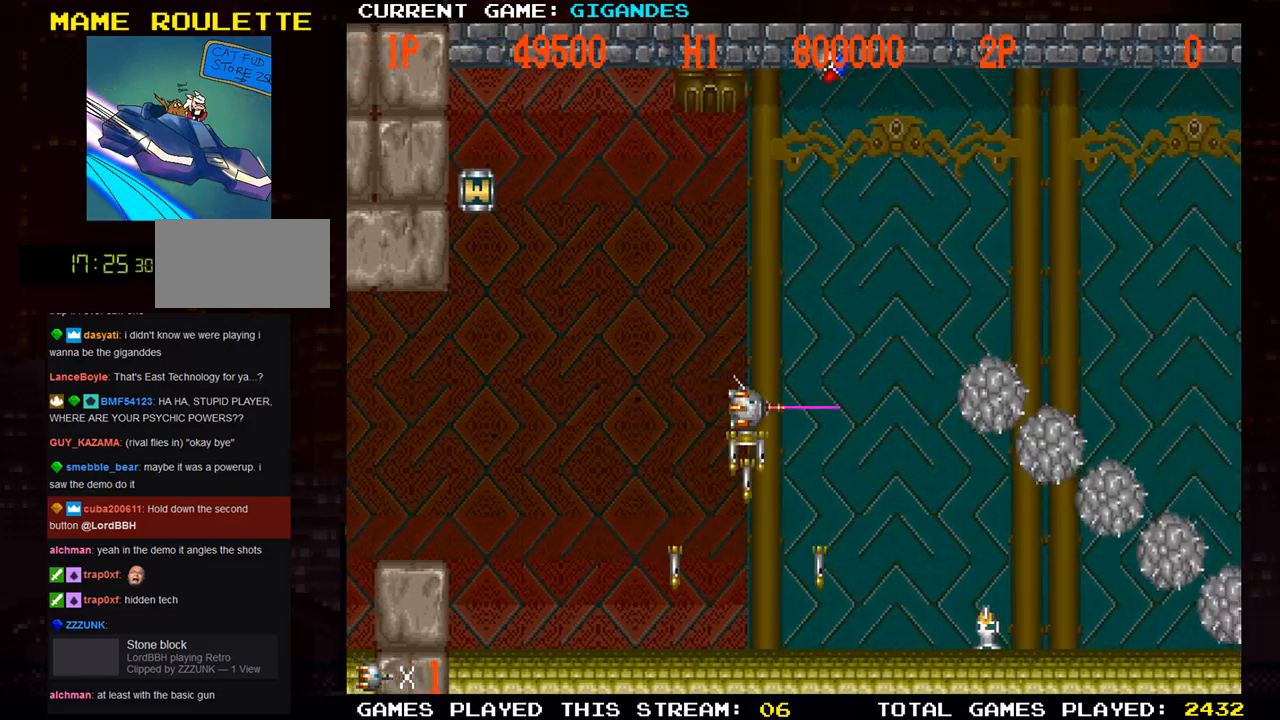
{"buttons": ["SQUARE", "TRIANGLE"], "left_stick": "up", "events": [[450, "left_stick", "up"]]}